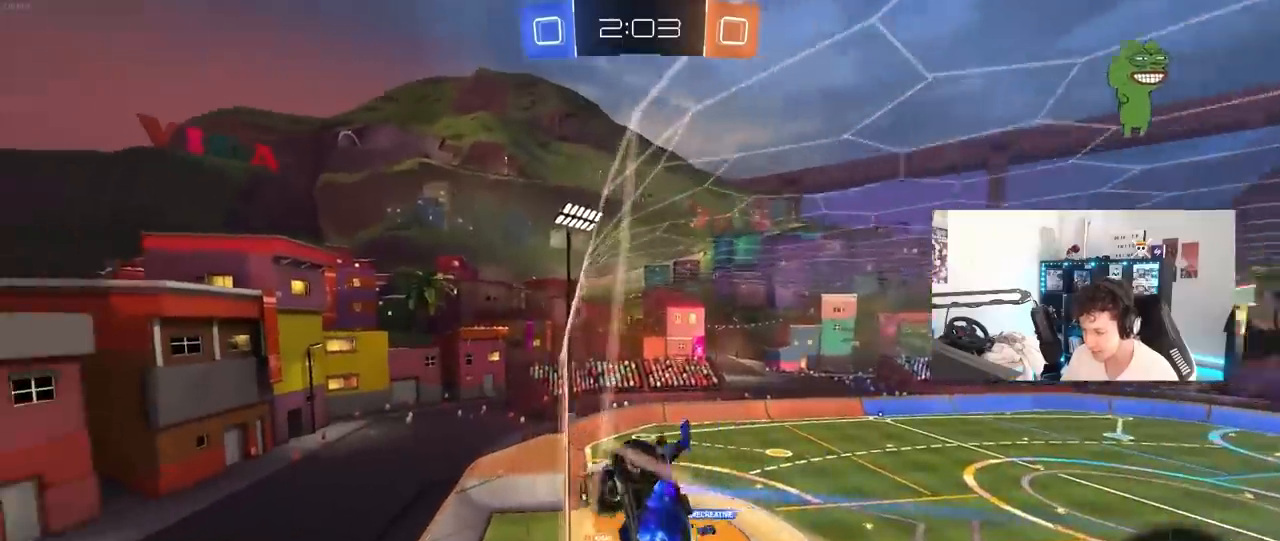
Gameplay with keyboard and mouse; each line is a JSON object with the keys and mouse buttons held at the frame after it. "events" lists presses ("down") and releases ("up") of "1", "2", "3", "4", "5", "a", "alt", "c", "caps_lock", "ctrl", "d", "e", "f", "g", "q", "r", "s", "shift", "space", "t", "tab", "v", "w", "x", "z", "mouse_left", "mouse_wheel" and "mouse_right" between this image and that frame as [ms after this image, input, new state], when the widget could be followed in between. "mouse_left", "mouse_wheel", "mouse_right" = the "left", "wheel", "right" buttons of the "mouse" list. No other keys are recorded. "wheel" means that the mouse wheel is clicked or scrolled. "mouse_move" is the direction in which the mouse moves at that frame (one of eight, or "still"), when it could be read.
{"keys": ["d", "w"], "mouse": [], "mouse_move": "still", "events": [[117, "a", "down"], [367, "a", "up"], [500, "d", "down"]]}
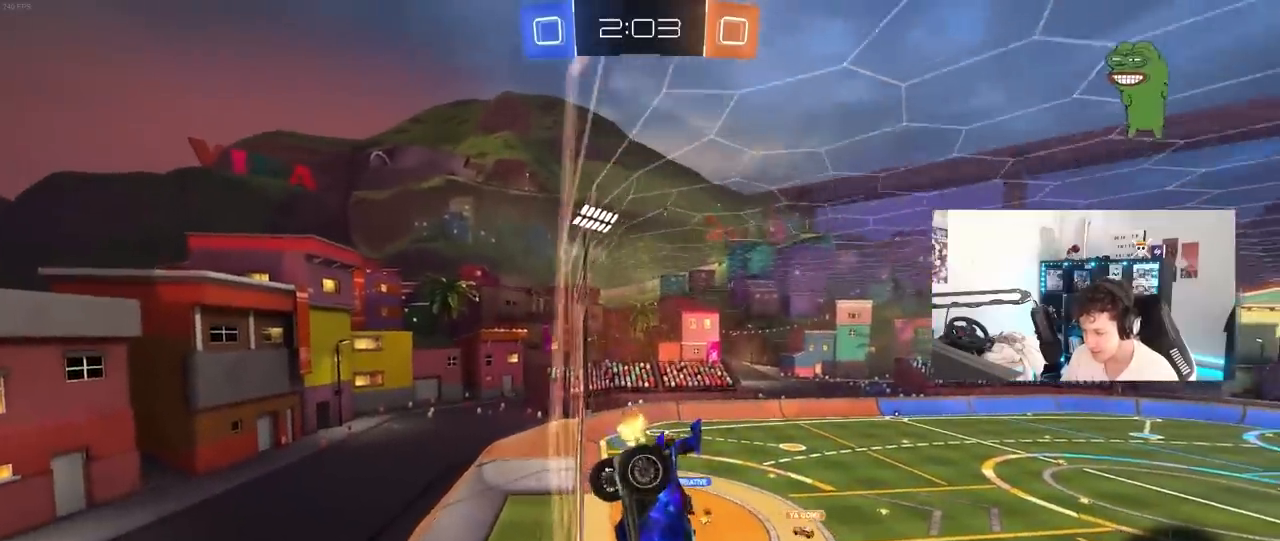
{"keys": ["w"], "mouse": [], "mouse_move": "still", "events": [[50, "d", "up"]]}
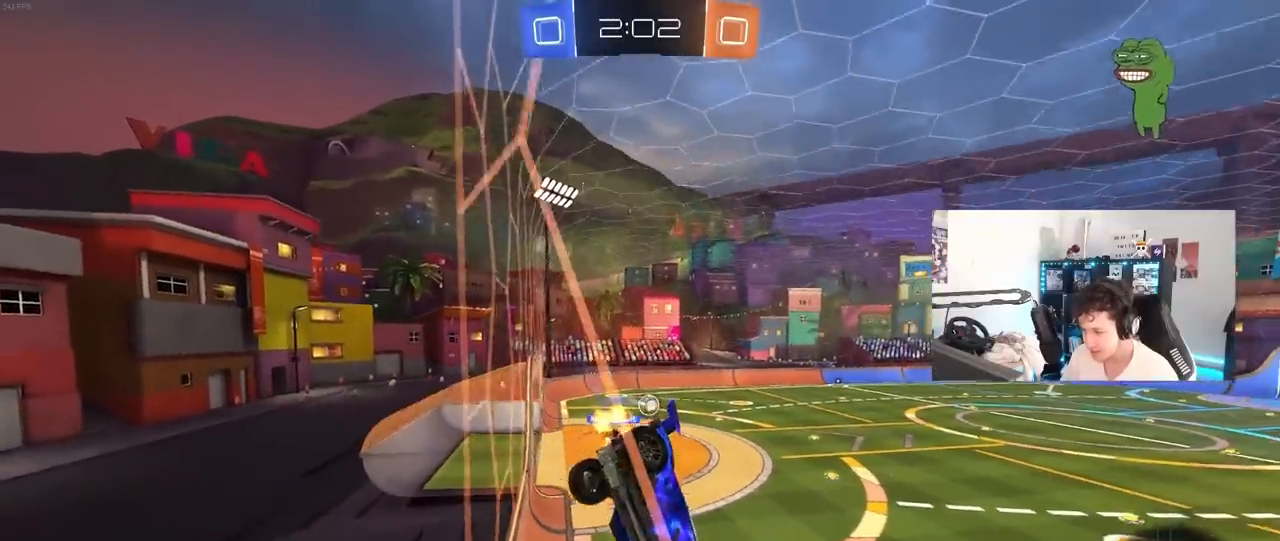
{"keys": ["w"], "mouse": [], "mouse_move": "up-right", "events": [[250, "a", "down"], [333, "space", "down"], [383, "a", "up"], [483, "space", "up"]]}
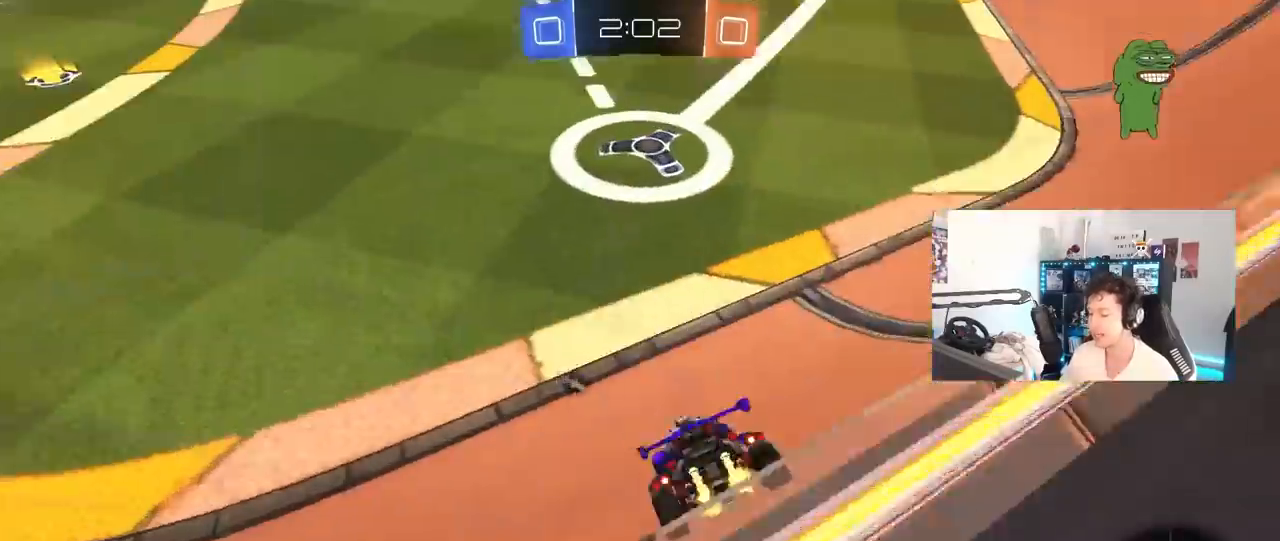
{"keys": ["d", "s", "shift", "w"], "mouse": ["left", "right"], "mouse_move": "still", "events": [[167, "mouse_left", "down"], [317, "d", "down"], [317, "mouse_right", "down"], [350, "mouse_right", "up"], [350, "shift", "down"], [400, "mouse_right", "down"], [500, "s", "down"]]}
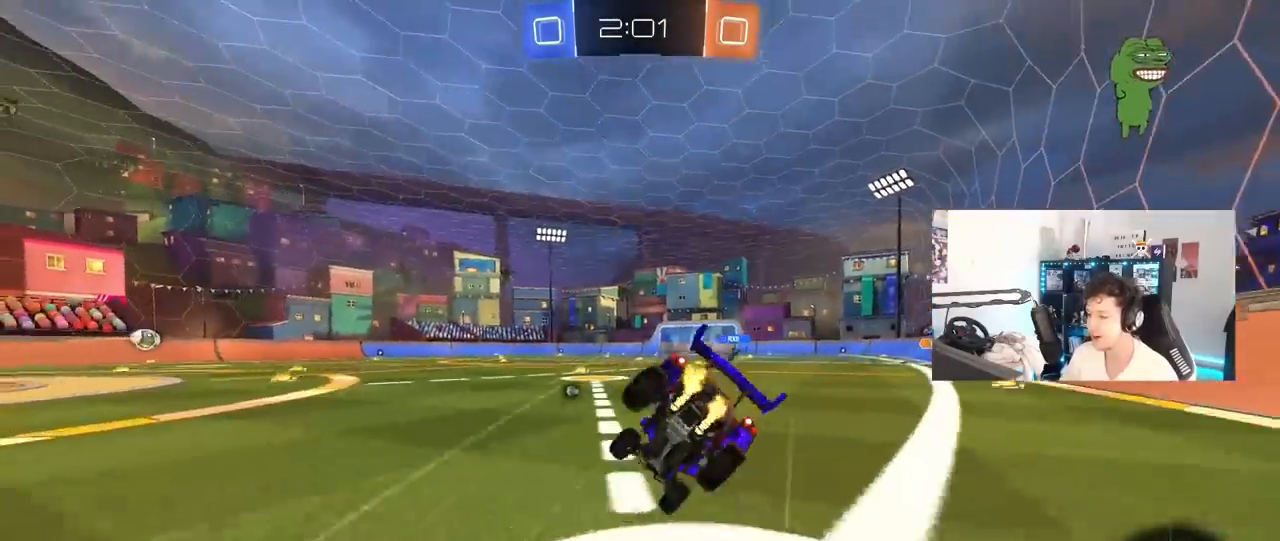
{"keys": ["d", "s", "shift"], "mouse": ["left"], "mouse_move": "still", "events": [[50, "mouse_right", "up"], [50, "w", "up"], [100, "mouse_left", "up"], [283, "mouse_left", "down"], [283, "s", "up"], [417, "s", "down"]]}
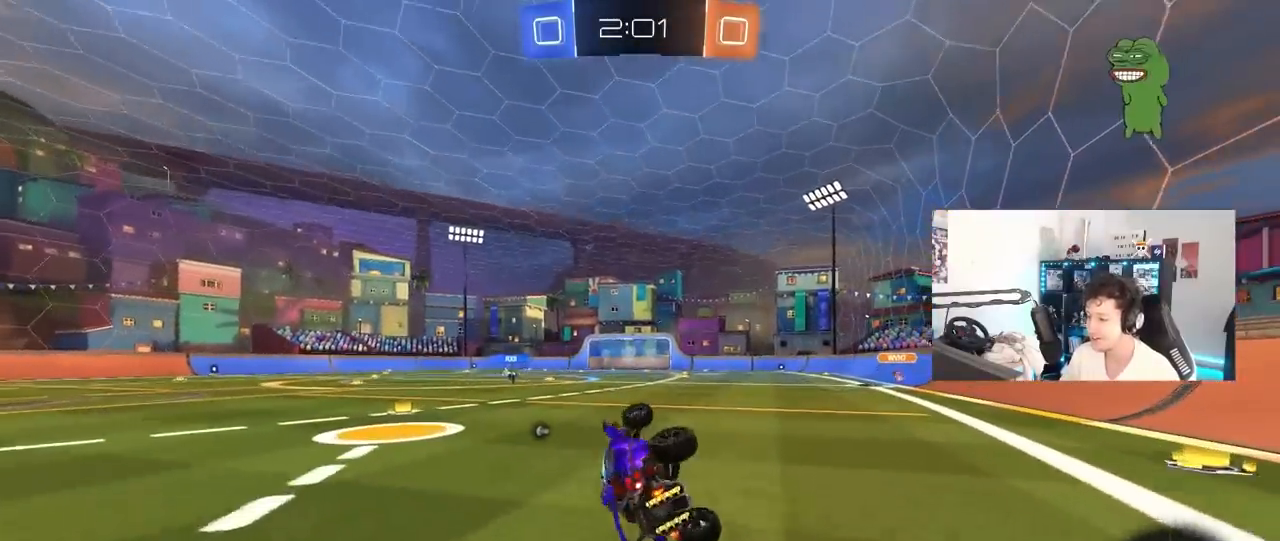
{"keys": ["w"], "mouse": ["left"], "mouse_move": "still", "events": [[150, "s", "up"], [150, "shift", "up"], [300, "d", "up"], [350, "w", "down"]]}
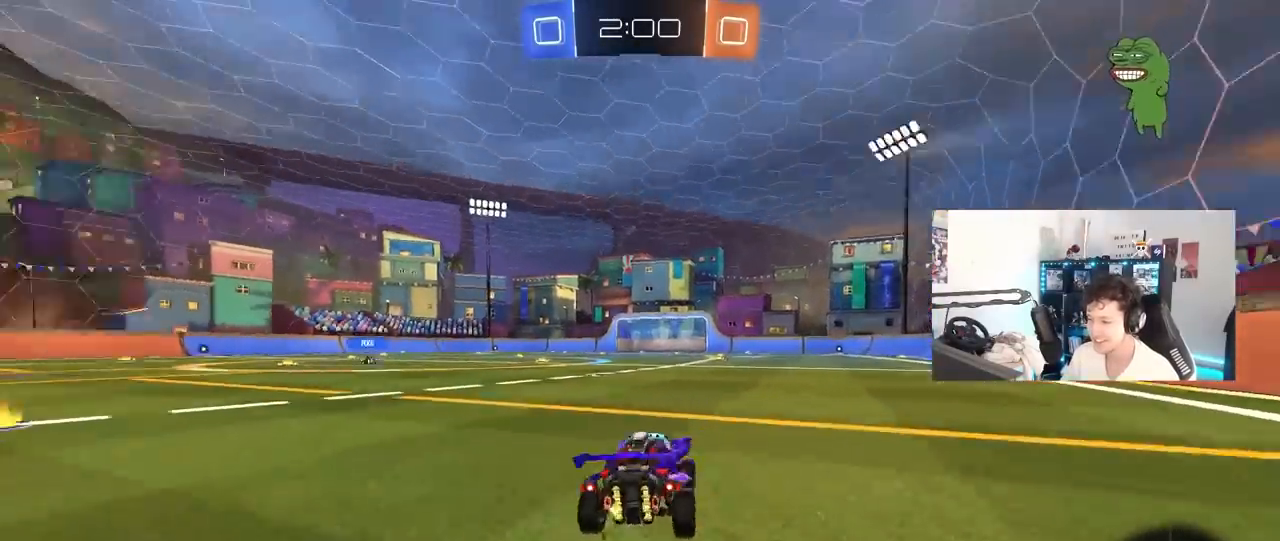
{"keys": ["space", "w"], "mouse": [], "mouse_move": "down-right", "events": [[33, "mouse_right", "down"], [33, "space", "down"], [117, "mouse_right", "up"], [217, "mouse_right", "down"], [217, "space", "up"], [317, "mouse_left", "up"], [333, "mouse_right", "up"], [500, "space", "down"]]}
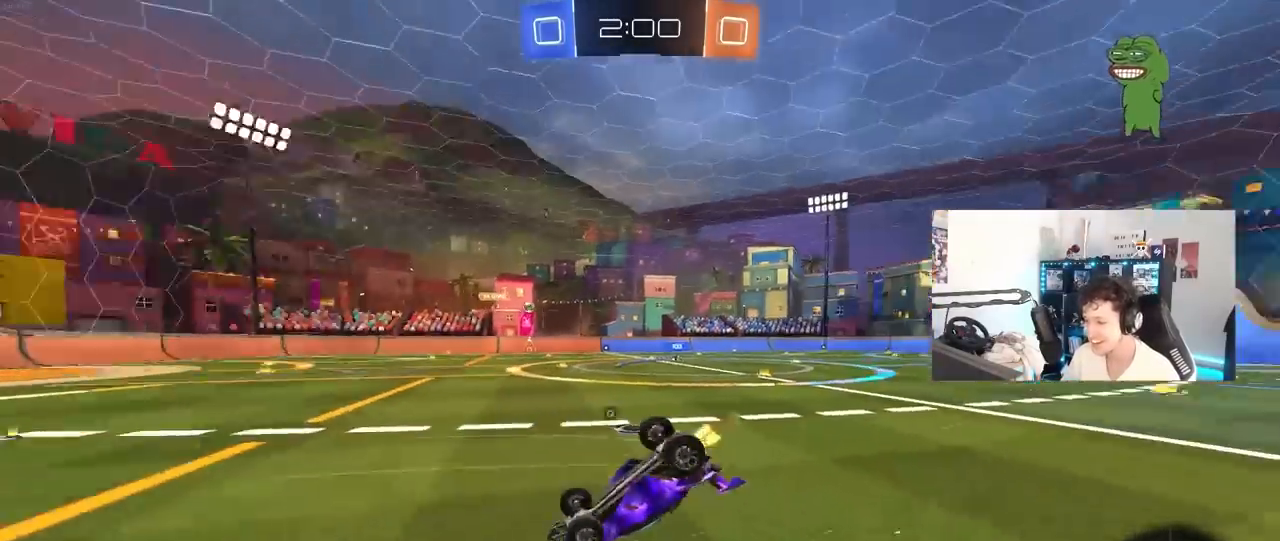
{"keys": [], "mouse": [], "mouse_move": "still", "events": [[100, "w", "up"], [183, "space", "up"]]}
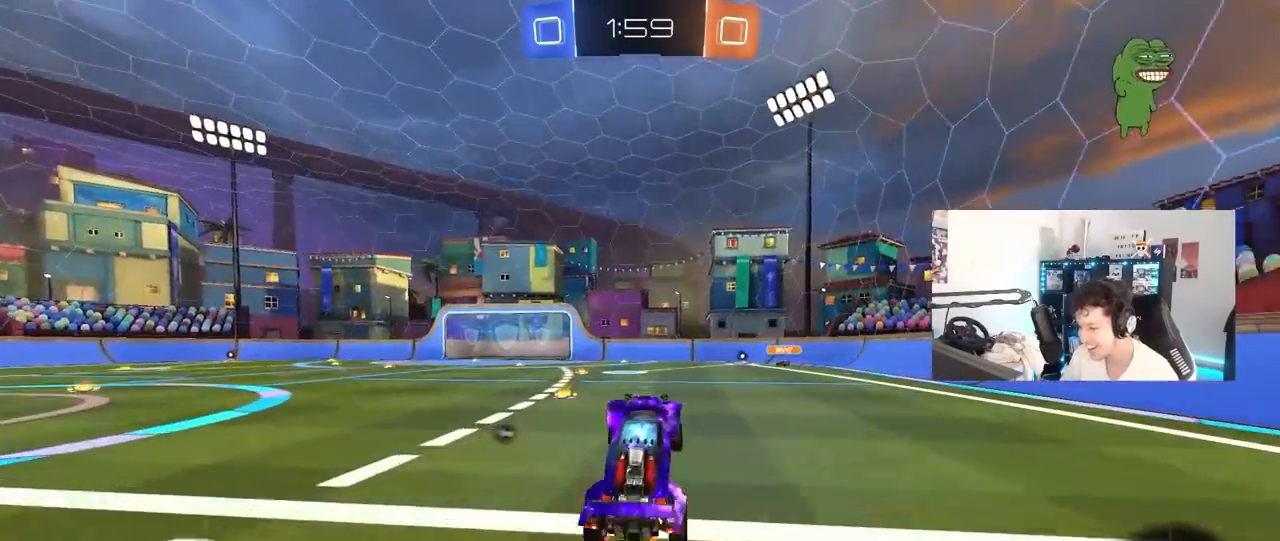
{"keys": ["w"], "mouse": ["left"], "mouse_move": "still", "events": [[17, "a", "down"], [150, "a", "up"], [250, "w", "down"], [300, "a", "down"], [300, "mouse_left", "down"], [433, "a", "up"]]}
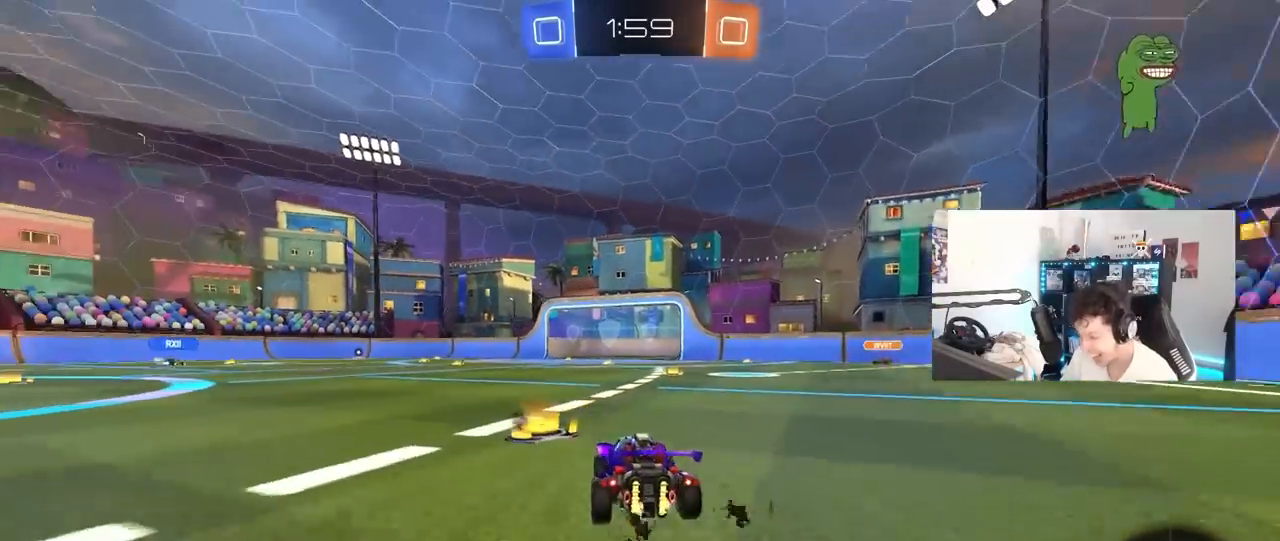
{"keys": ["w"], "mouse": [], "mouse_move": "still", "events": [[83, "d", "down"], [217, "d", "up"], [317, "mouse_left", "up"]]}
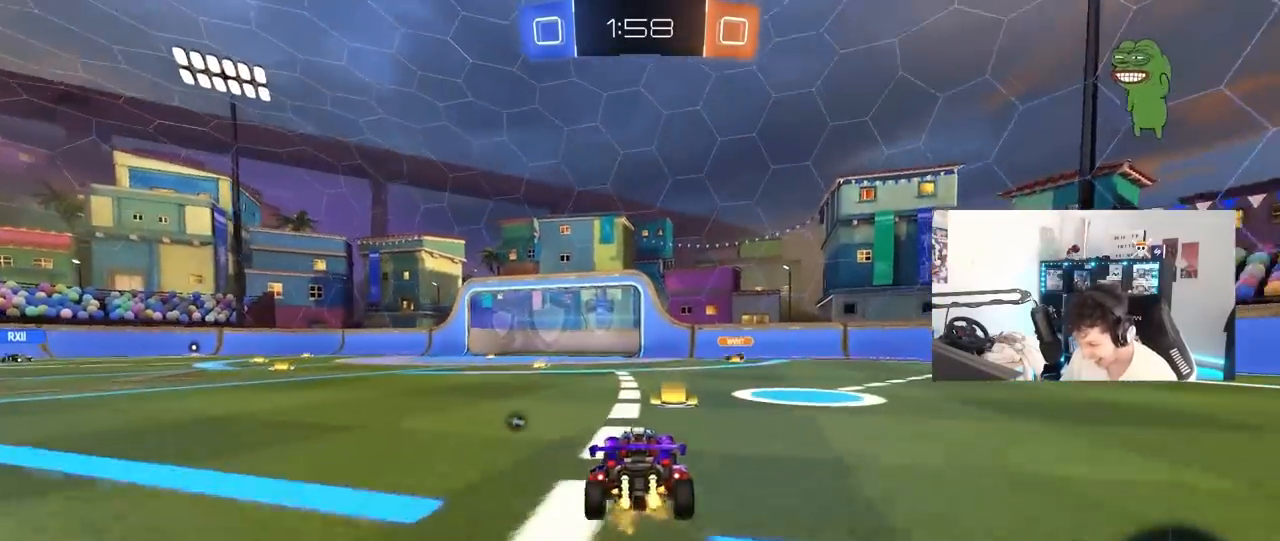
{"keys": ["space", "w"], "mouse": [], "mouse_move": "still", "events": [[50, "a", "down"], [183, "a", "up"], [333, "a", "down"], [417, "a", "up"], [467, "space", "down"]]}
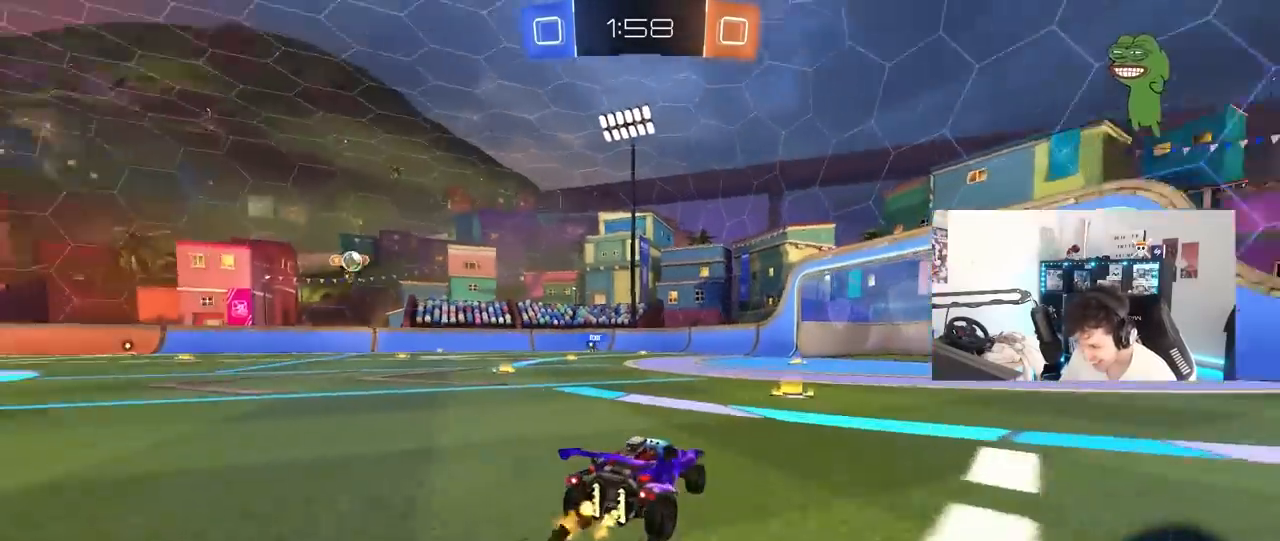
{"keys": ["a", "w"], "mouse": [], "mouse_move": "still", "events": [[100, "d", "down"], [150, "space", "up"], [200, "d", "up"], [350, "a", "down"]]}
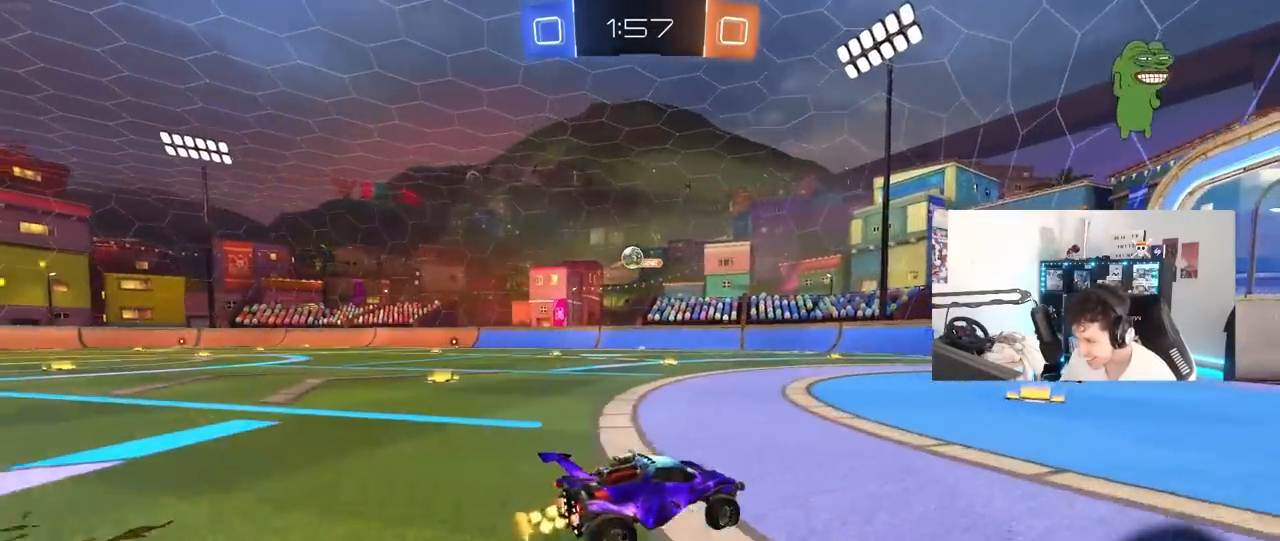
{"keys": [], "mouse": ["left"], "mouse_move": "down-right", "events": [[33, "a", "up"], [133, "w", "up"], [167, "a", "down"], [217, "s", "down"], [317, "mouse_right", "down"], [400, "a", "up"], [400, "d", "down"], [400, "mouse_left", "down"], [500, "d", "up"], [500, "mouse_right", "up"], [500, "s", "up"]]}
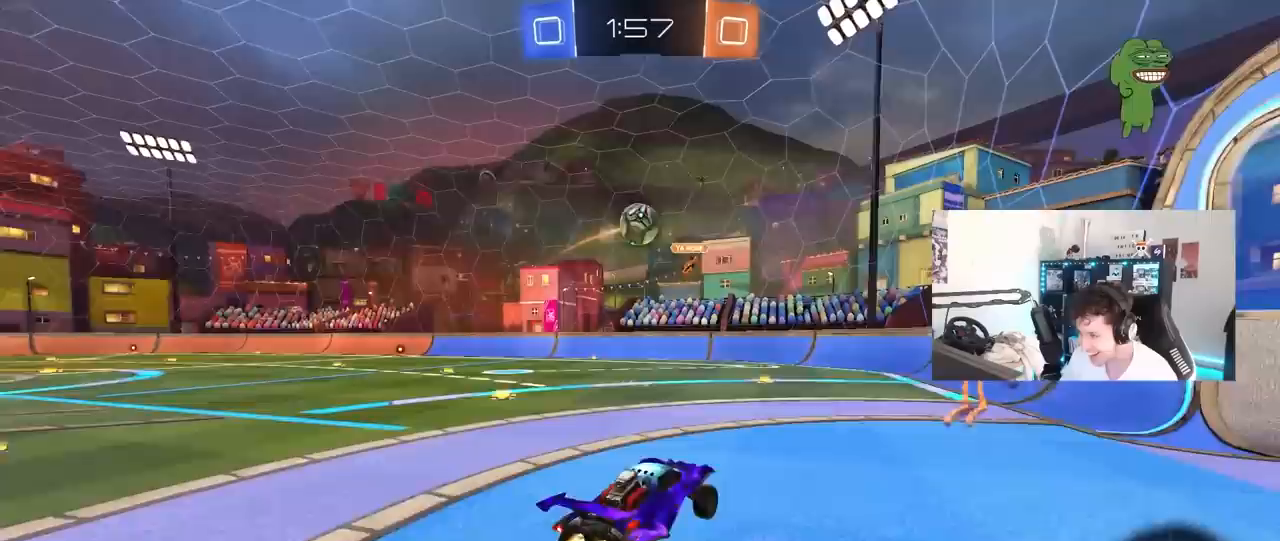
{"keys": ["a", "shift", "w"], "mouse": ["left"], "mouse_move": "still", "events": [[50, "mouse_right", "down"], [133, "s", "down"], [183, "a", "down"], [183, "s", "up"], [183, "shift", "down"], [233, "mouse_right", "up"], [283, "shift", "up"], [367, "w", "down"], [467, "shift", "down"]]}
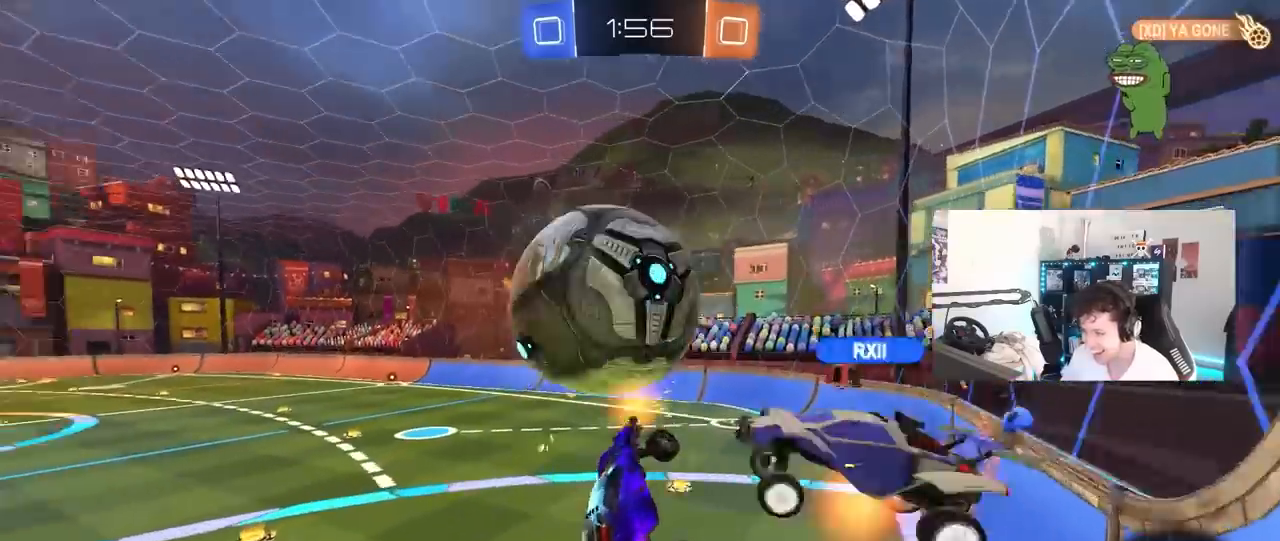
{"keys": ["d", "shift"], "mouse": [], "mouse_move": "still", "events": [[117, "mouse_left", "up"], [200, "shift", "up"], [350, "a", "up"], [383, "d", "down"], [383, "shift", "down"], [383, "w", "up"]]}
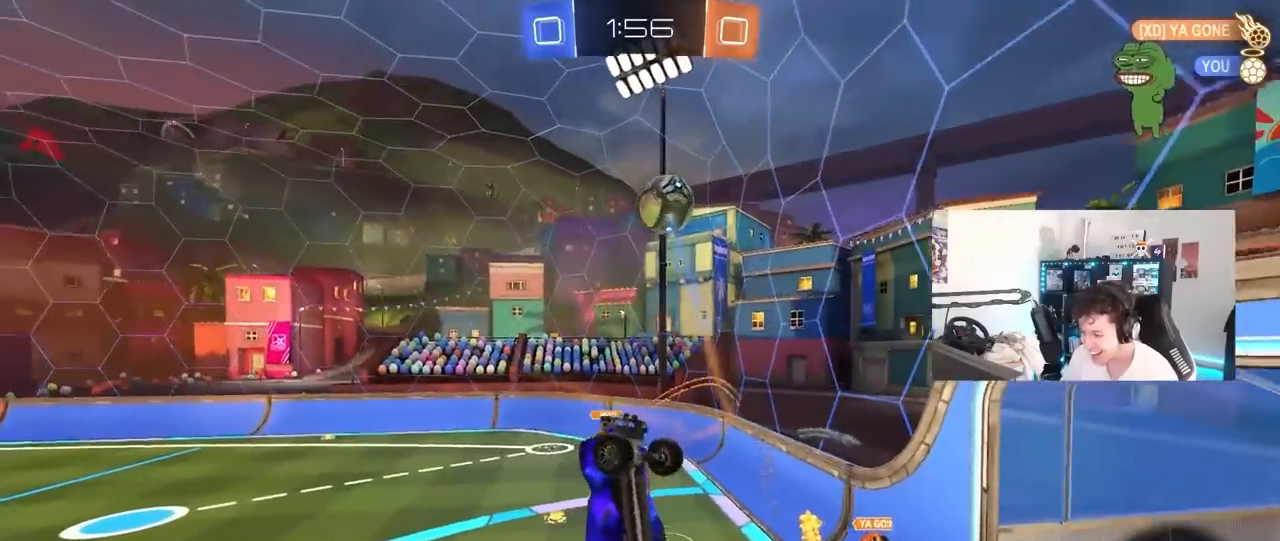
{"keys": ["d", "shift"], "mouse": [], "mouse_move": "still", "events": [[83, "d", "up"], [117, "shift", "up"], [167, "a", "down"], [400, "a", "up"], [500, "d", "down"], [500, "shift", "down"]]}
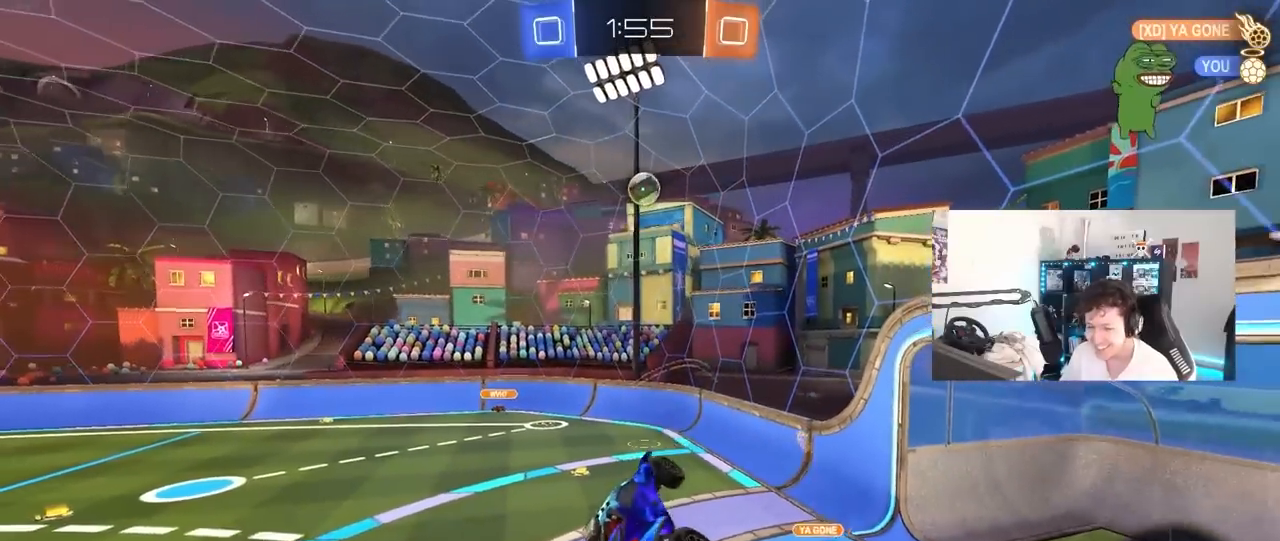
{"keys": ["a"], "mouse": [], "mouse_move": "still", "events": [[183, "shift", "up"], [333, "s", "down"], [367, "d", "up"], [417, "a", "down"], [467, "s", "up"]]}
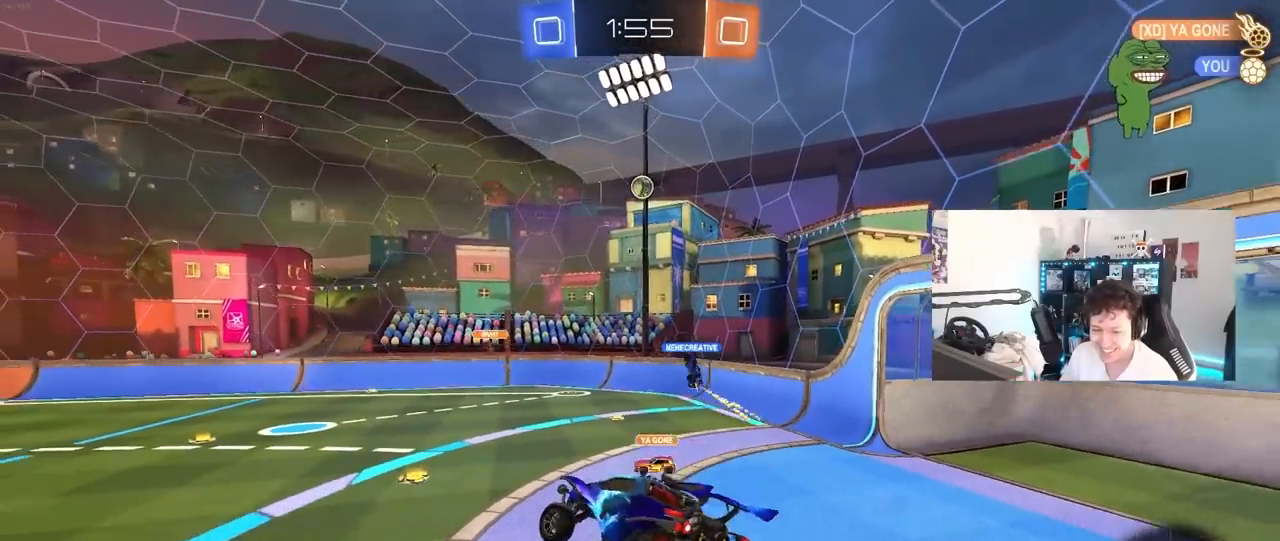
{"keys": ["w"], "mouse": [], "mouse_move": "still", "events": [[117, "a", "up"], [150, "w", "down"]]}
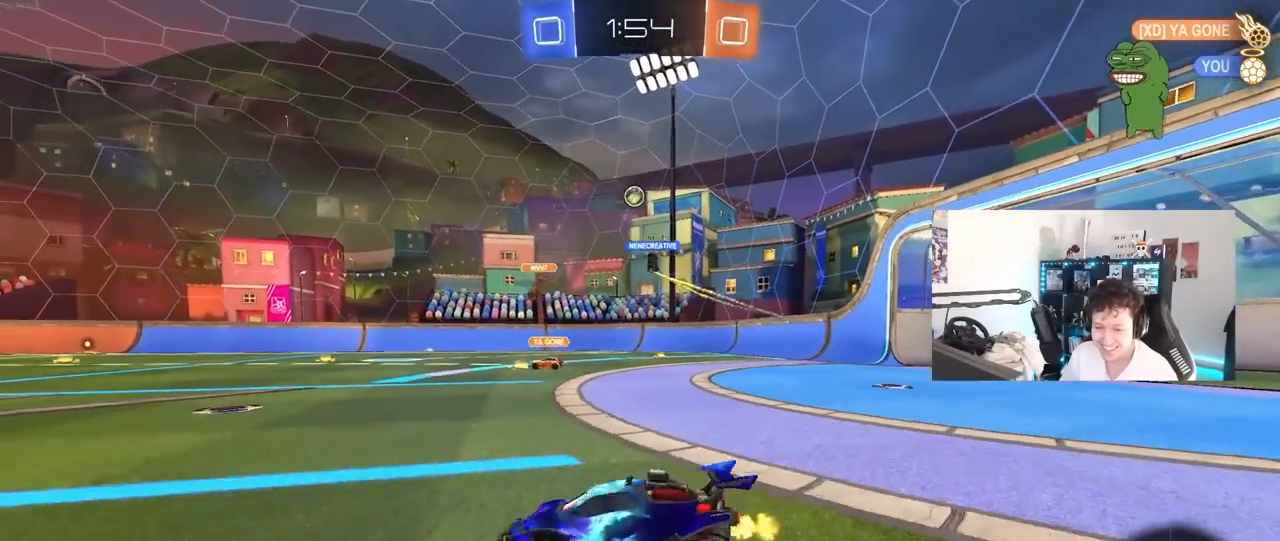
{"keys": ["d", "w"], "mouse": [], "mouse_move": "still", "events": [[450, "d", "down"]]}
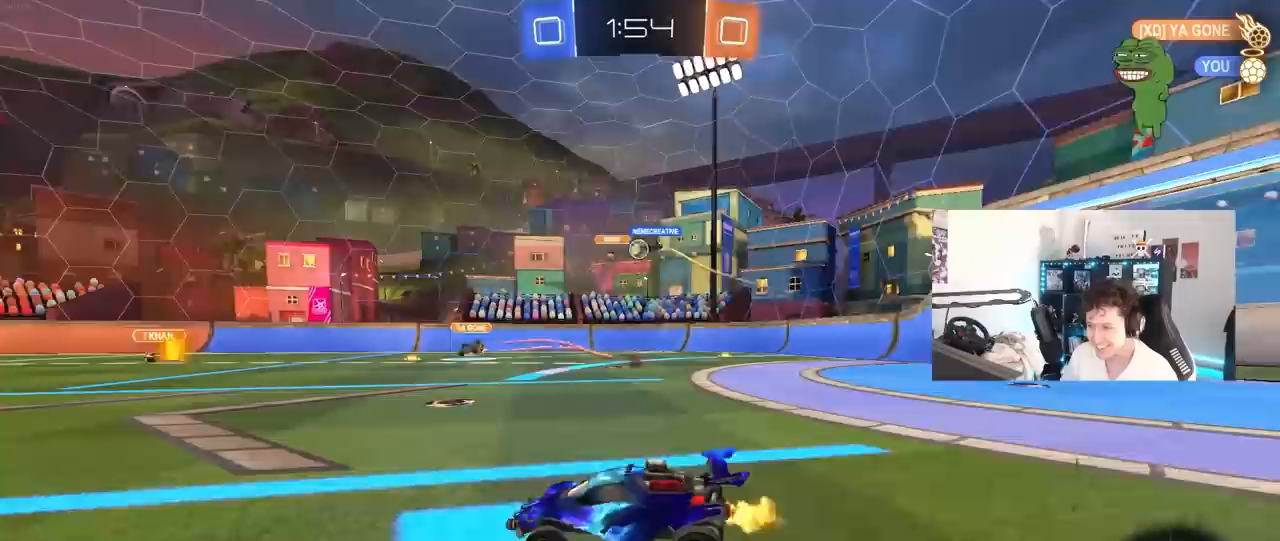
{"keys": ["d", "w"], "mouse": [], "mouse_move": "still", "events": [[183, "shift", "down"], [283, "shift", "up"]]}
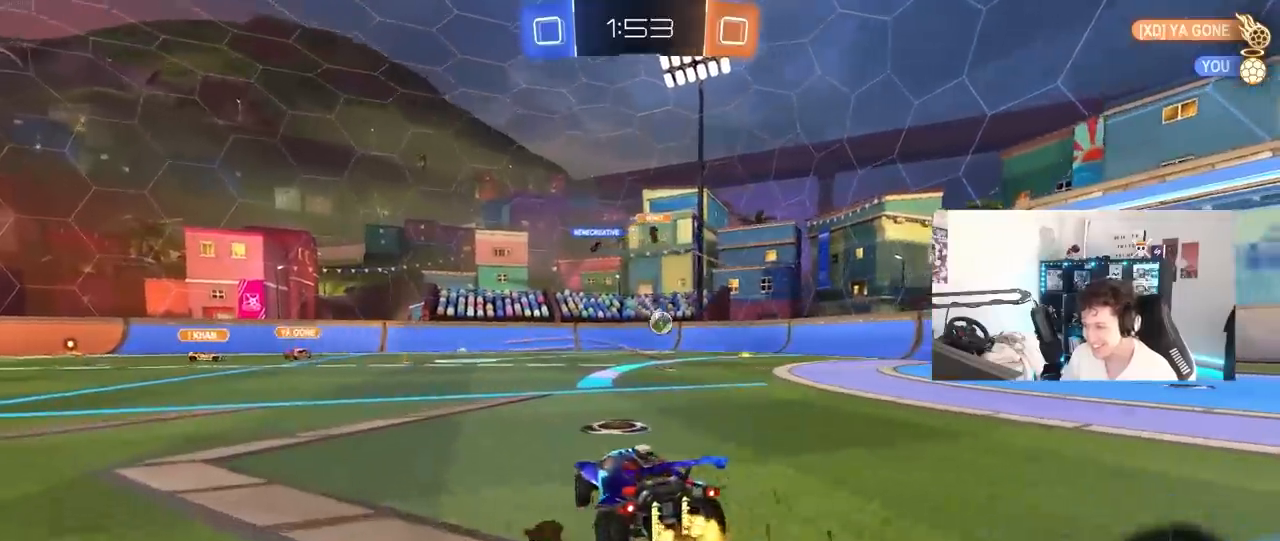
{"keys": ["d", "w"], "mouse": [], "mouse_move": "still", "events": [[17, "shift", "down"], [150, "shift", "up"]]}
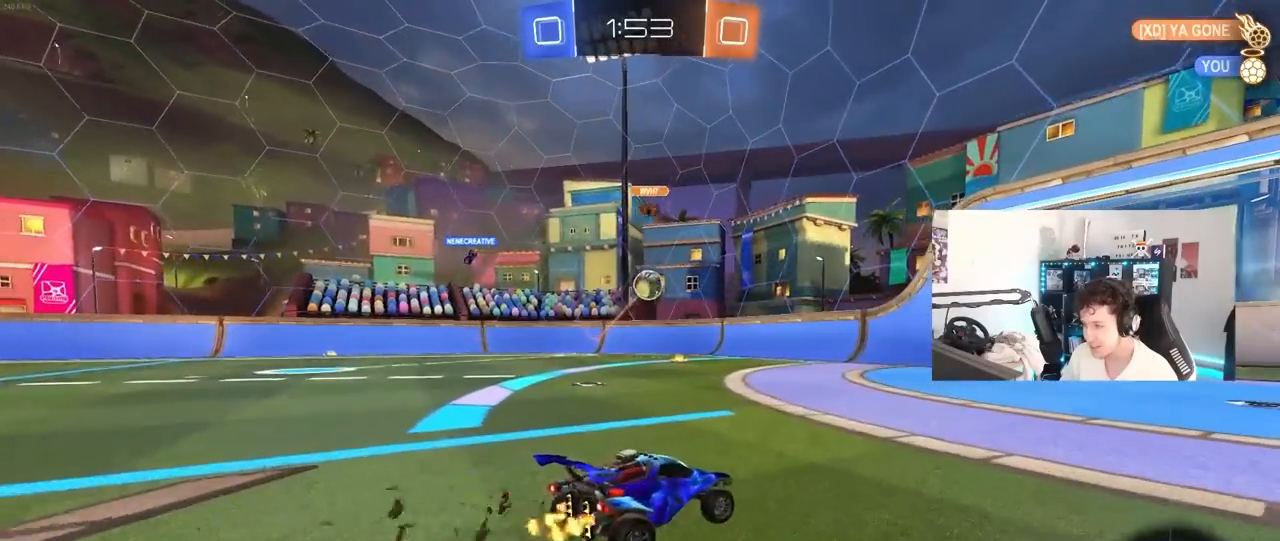
{"keys": ["a", "w"], "mouse": [], "mouse_move": "still", "events": [[167, "d", "up"], [167, "w", "up"], [450, "a", "down"], [500, "w", "down"]]}
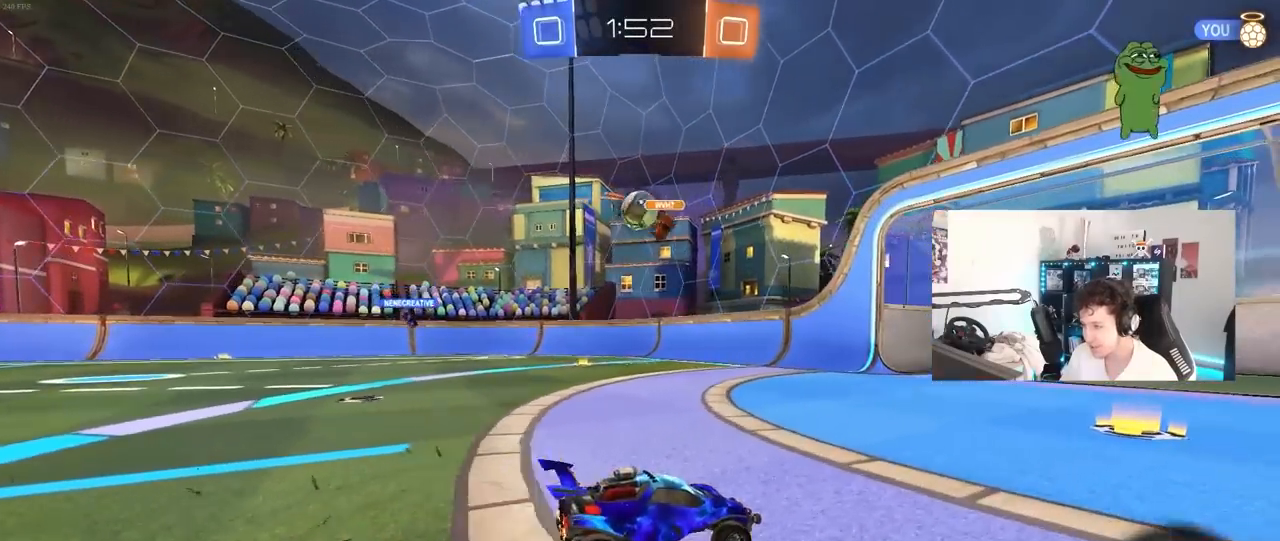
{"keys": [], "mouse": [], "mouse_move": "still", "events": [[150, "a", "up"], [150, "d", "down"], [367, "d", "up"], [367, "w", "up"]]}
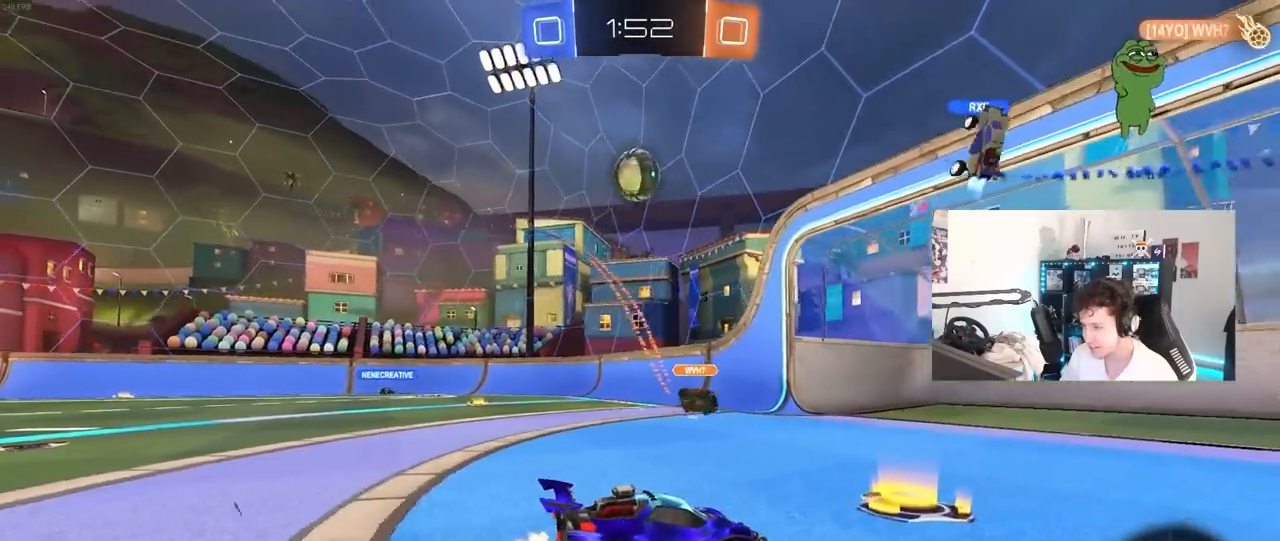
{"keys": [], "mouse": [], "mouse_move": "still", "events": []}
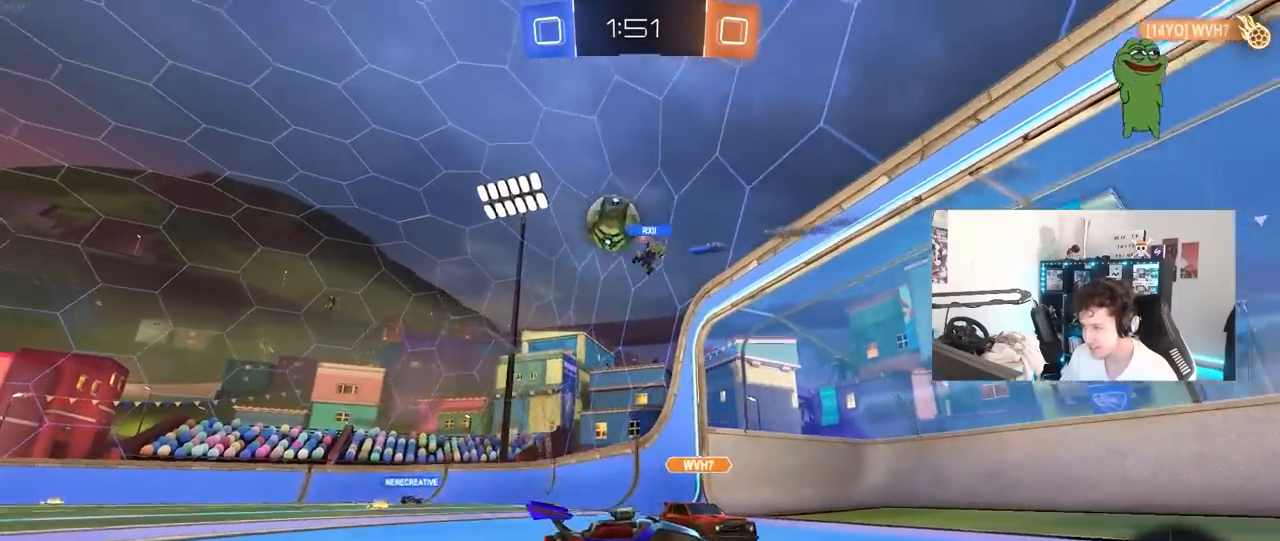
{"keys": [], "mouse": [], "mouse_move": "still", "events": [[83, "w", "down"], [267, "a", "down"], [350, "w", "up"], [450, "a", "up"]]}
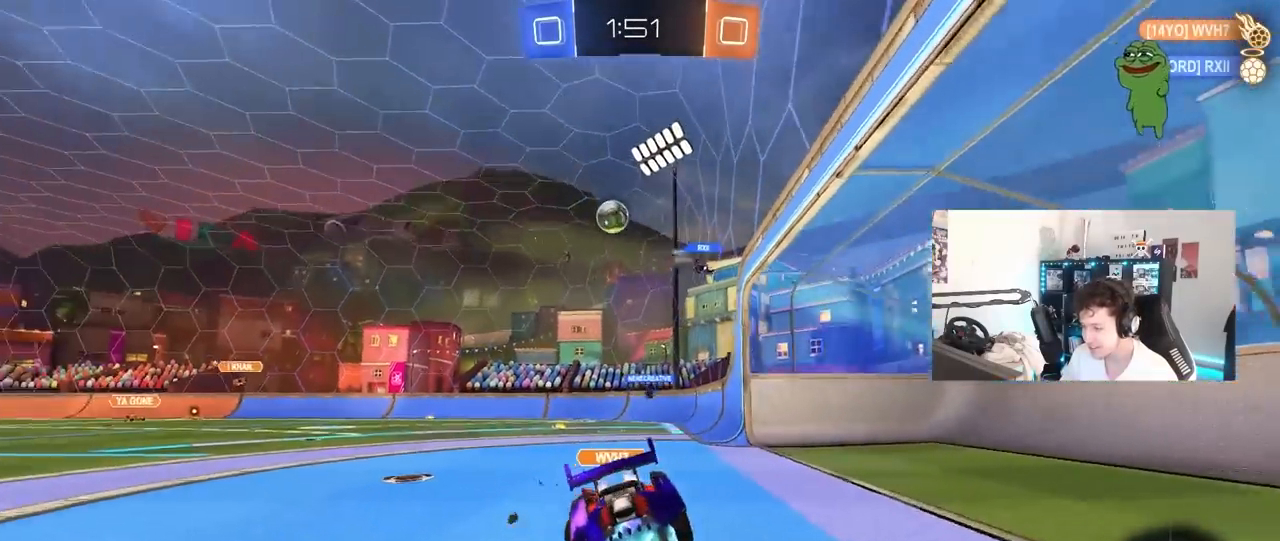
{"keys": ["d", "w"], "mouse": ["left"], "mouse_move": "still", "events": [[50, "a", "down"], [50, "s", "down"], [333, "a", "up"], [333, "s", "up"], [383, "d", "down"], [417, "w", "down"], [467, "mouse_left", "down"]]}